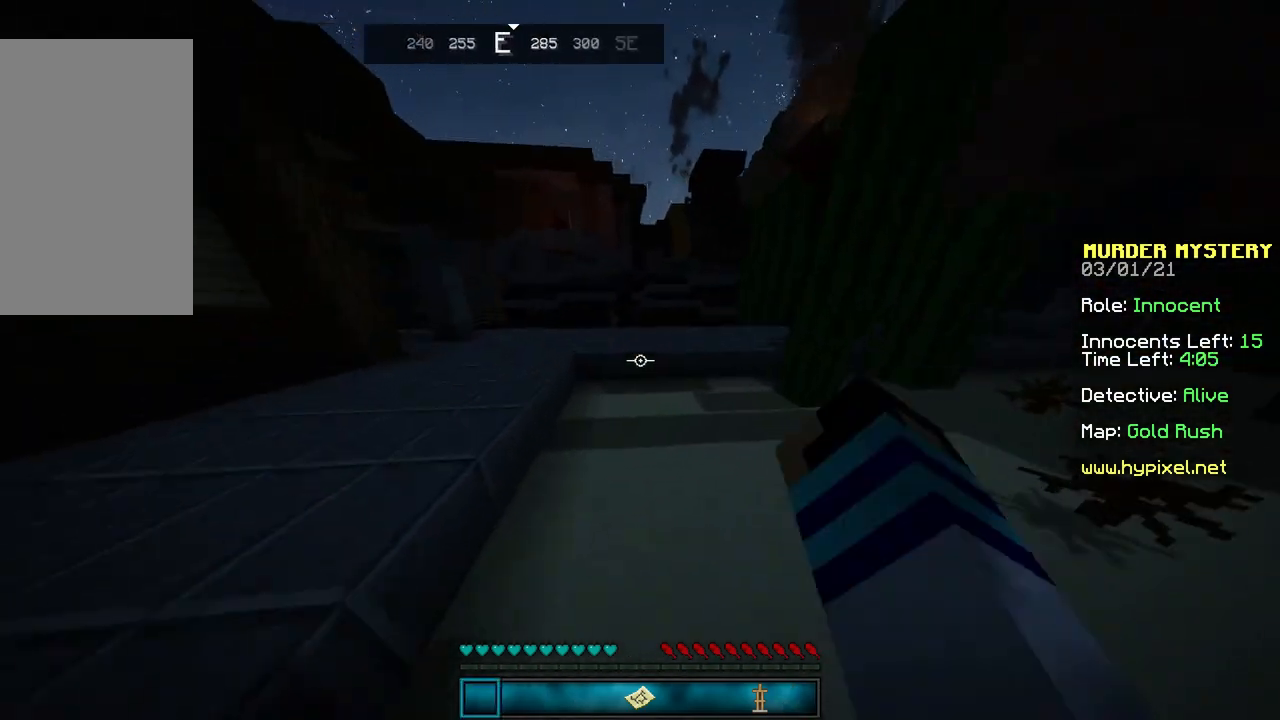
Gameplay with keyboard and mouse; each line is a JSON object with the keys and mouse buttons held at the frame after it. "events" lists presses ("down") and releases ("up") of "a", "d", "s", "space", "w", "mouse_left" and "mouse_right" between this image and that frame as [ms after this image, input, new state], when the widget could be followed in between. "mouse_left", "mouse_right" = the "left", "right" buttons of the "mouse" list. No other keys are recorded. Fast repeated clicks can show as one long hold. Mouse movement is not recorded.
{"keys": ["a", "space", "w"], "mouse": ["left"], "events": [[100, "mouse_left", "up"], [167, "a", "down"], [334, "d", "up"], [467, "mouse_left", "down"]]}
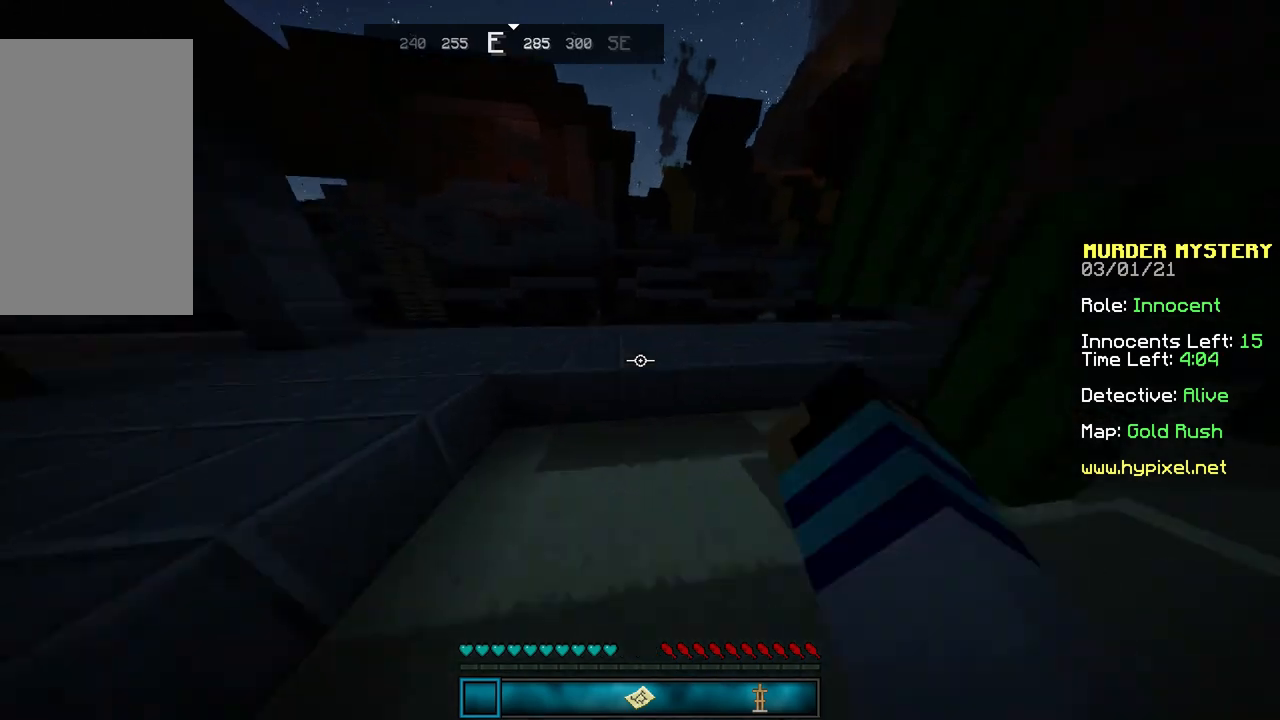
{"keys": ["space", "w"], "mouse": [], "events": [[67, "mouse_left", "up"], [233, "a", "up"]]}
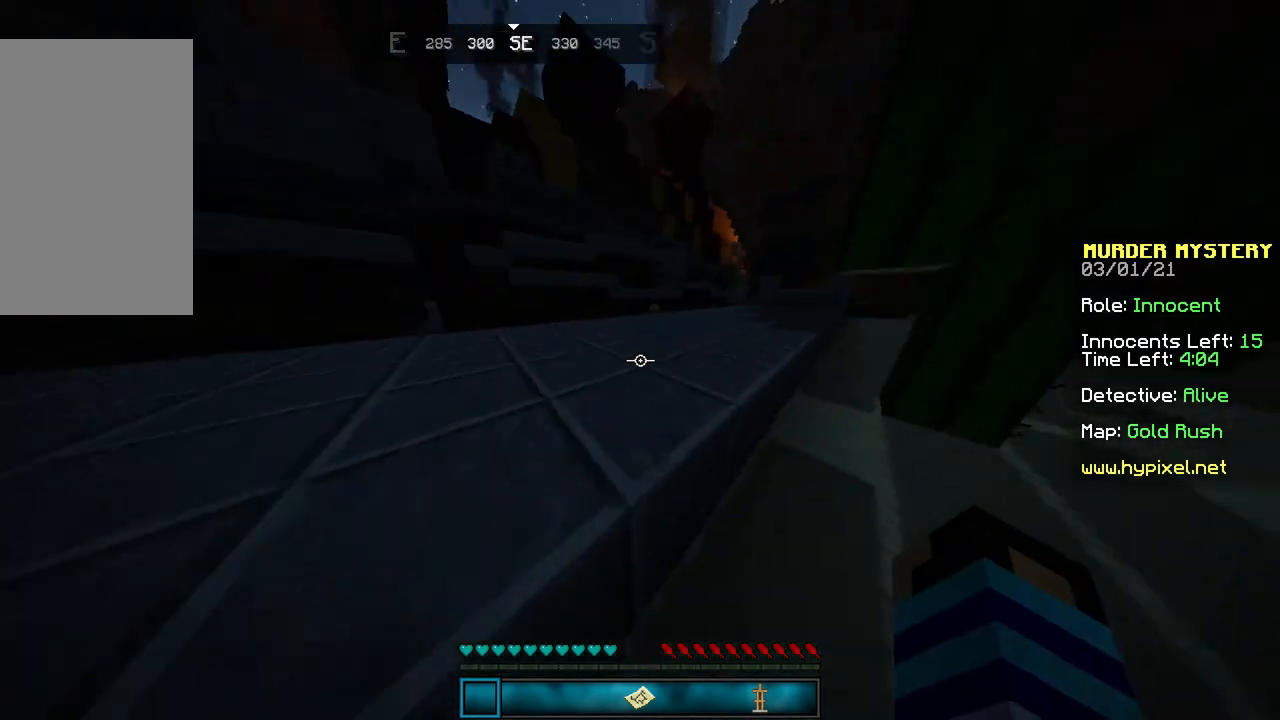
{"keys": ["w"], "mouse": [], "events": [[67, "d", "down"], [301, "space", "up"], [334, "d", "up"]]}
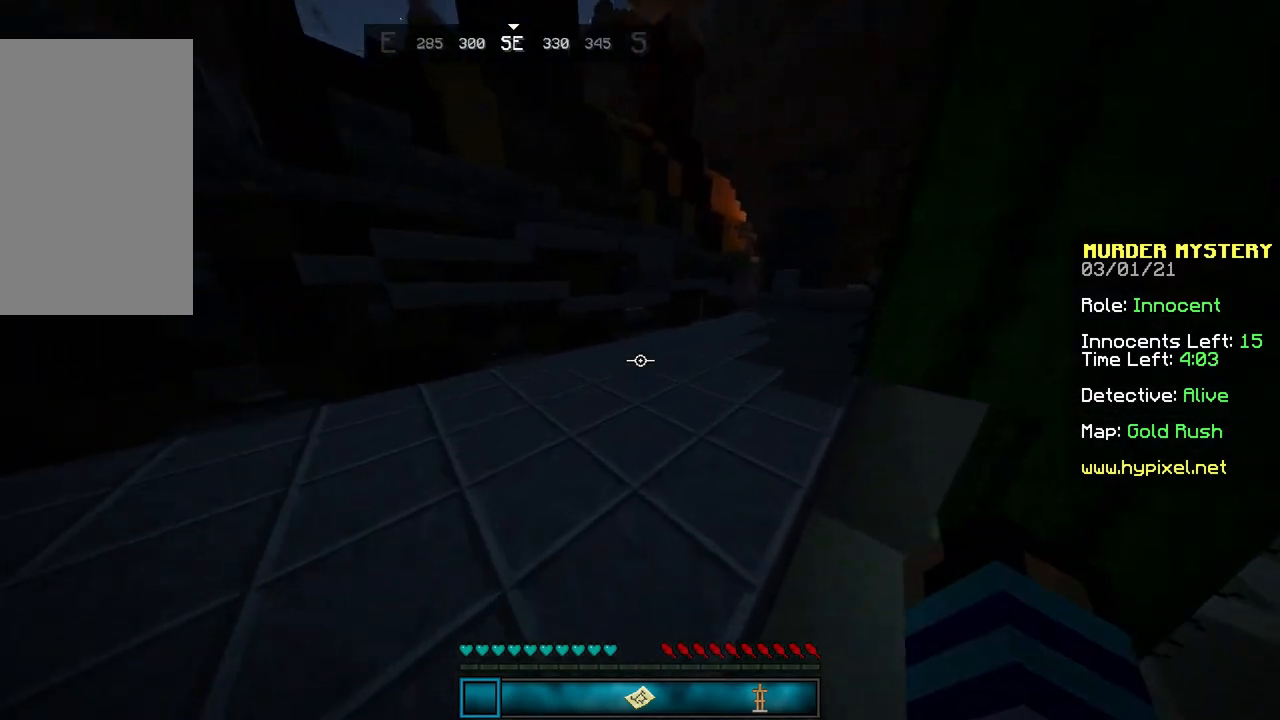
{"keys": ["d", "w"], "mouse": [], "events": [[467, "d", "down"]]}
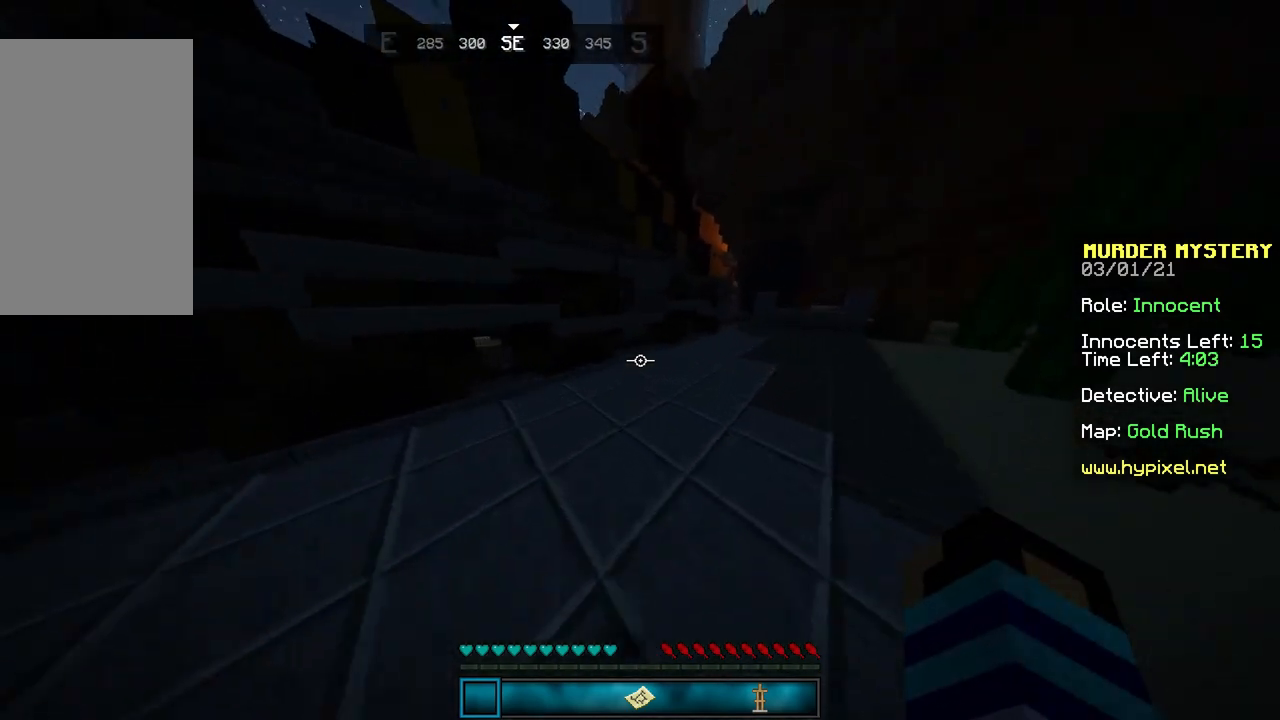
{"keys": ["space", "w"], "mouse": [], "events": [[167, "d", "up"], [367, "space", "down"]]}
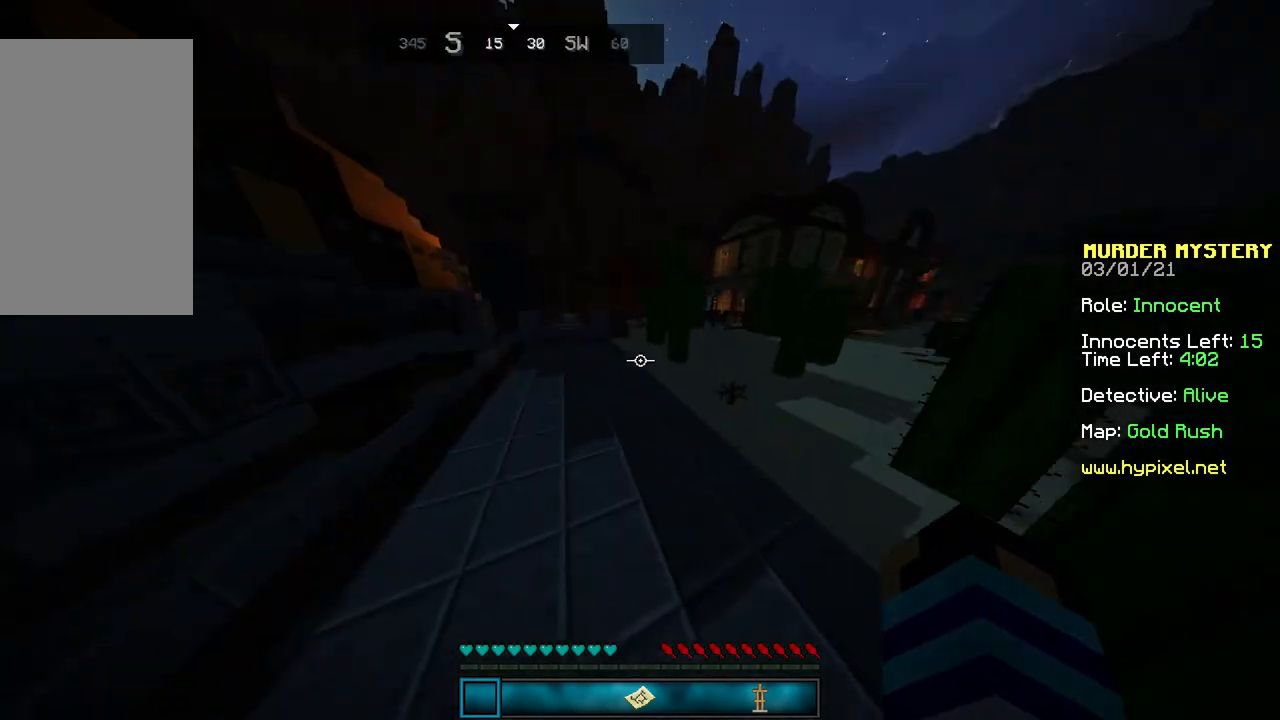
{"keys": ["space", "w"], "mouse": ["left"], "events": [[133, "space", "up"], [333, "space", "down"], [467, "mouse_left", "down"]]}
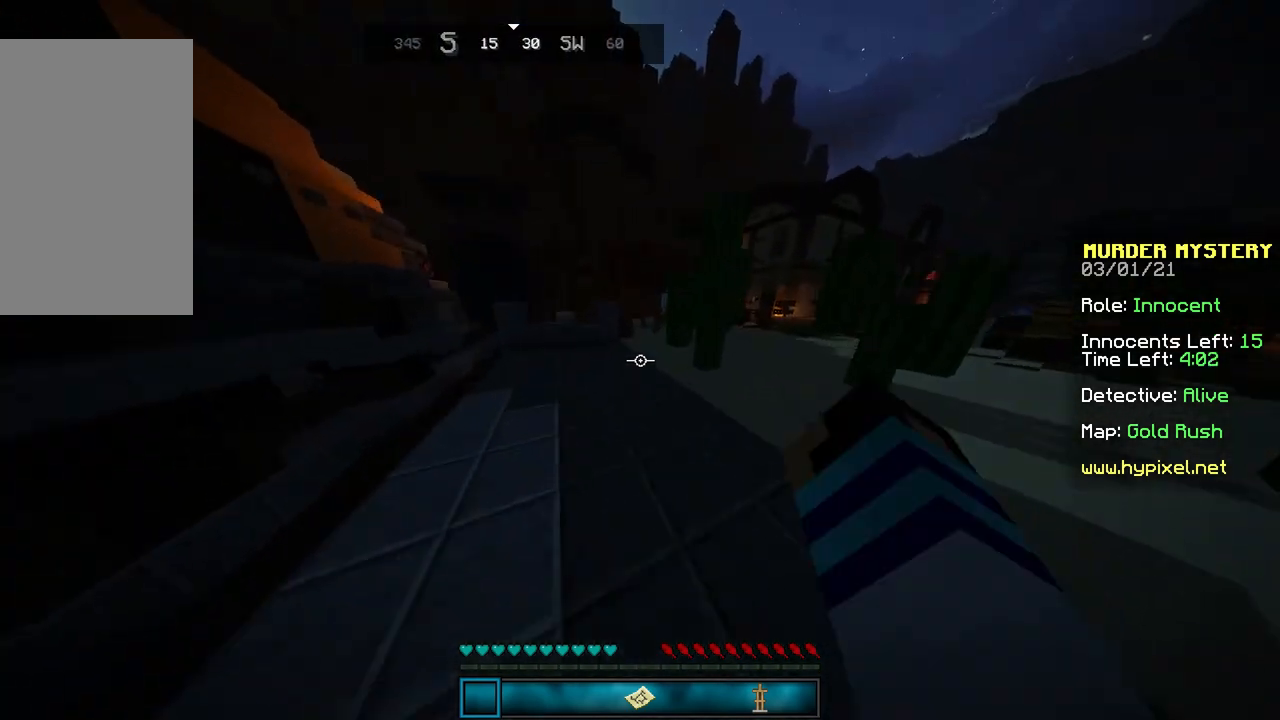
{"keys": ["space", "w"], "mouse": [], "events": [[34, "mouse_left", "up"], [134, "space", "up"], [334, "mouse_left", "down"], [401, "mouse_left", "up"], [434, "space", "down"]]}
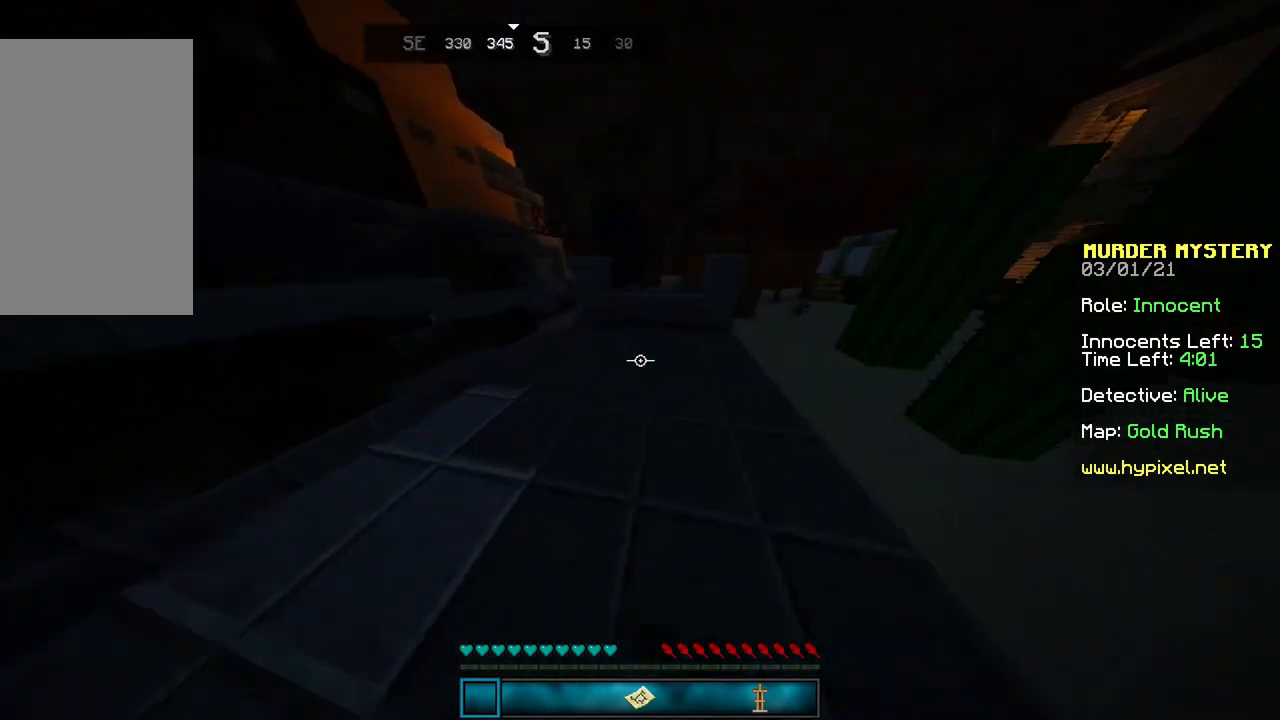
{"keys": ["w"], "mouse": [], "events": [[233, "space", "up"]]}
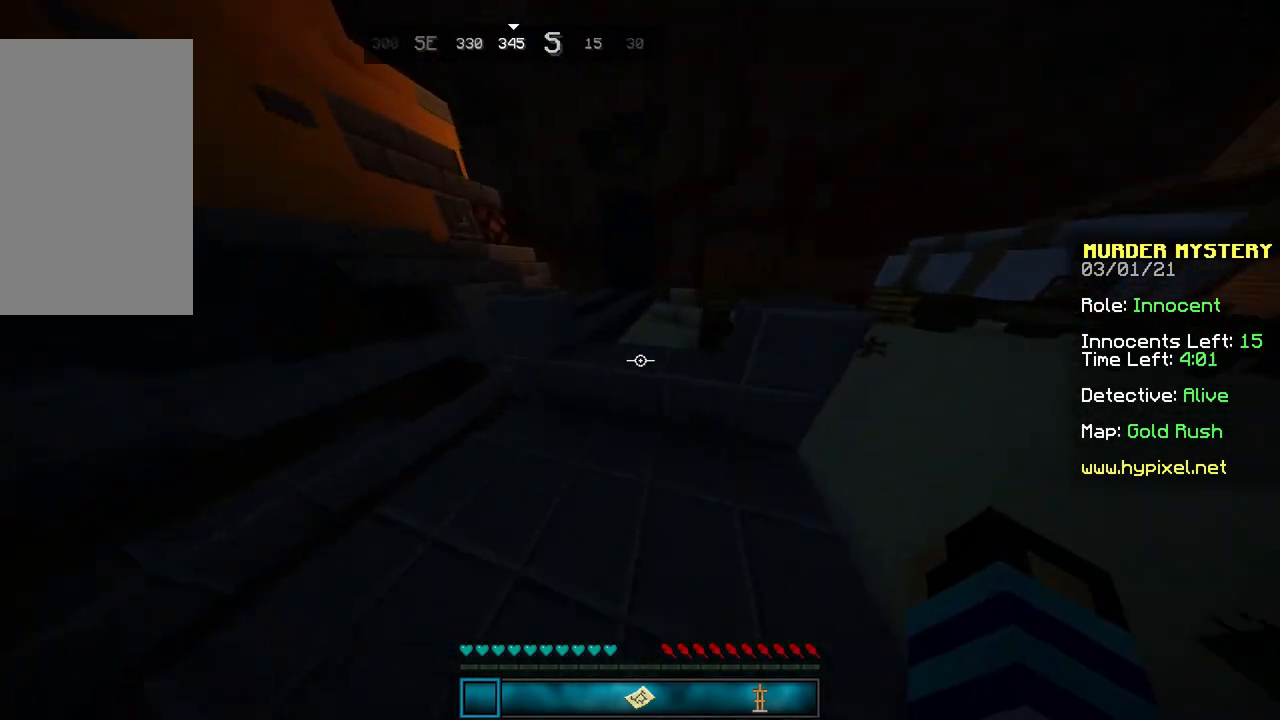
{"keys": ["w"], "mouse": [], "events": [[34, "space", "down"], [234, "mouse_left", "down"], [301, "mouse_left", "up"], [301, "space", "up"]]}
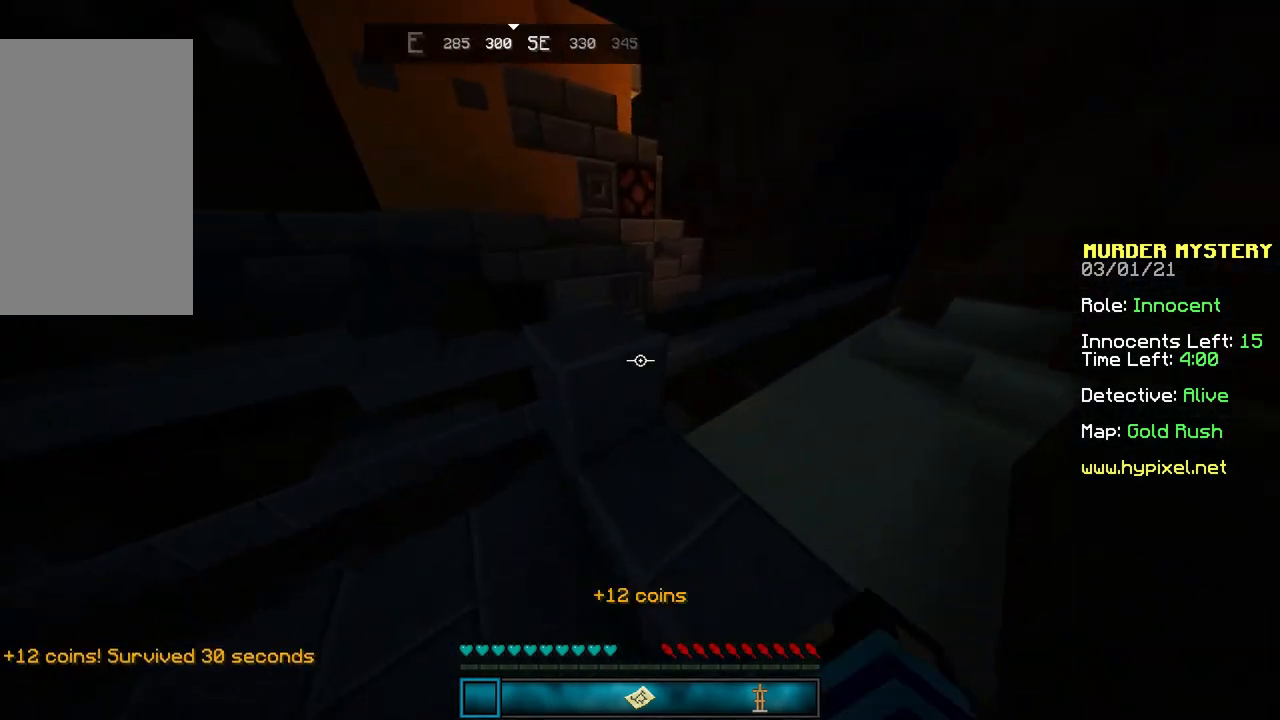
{"keys": ["w"], "mouse": [], "events": [[67, "space", "down"], [133, "mouse_left", "down"], [200, "mouse_left", "up"], [434, "space", "up"]]}
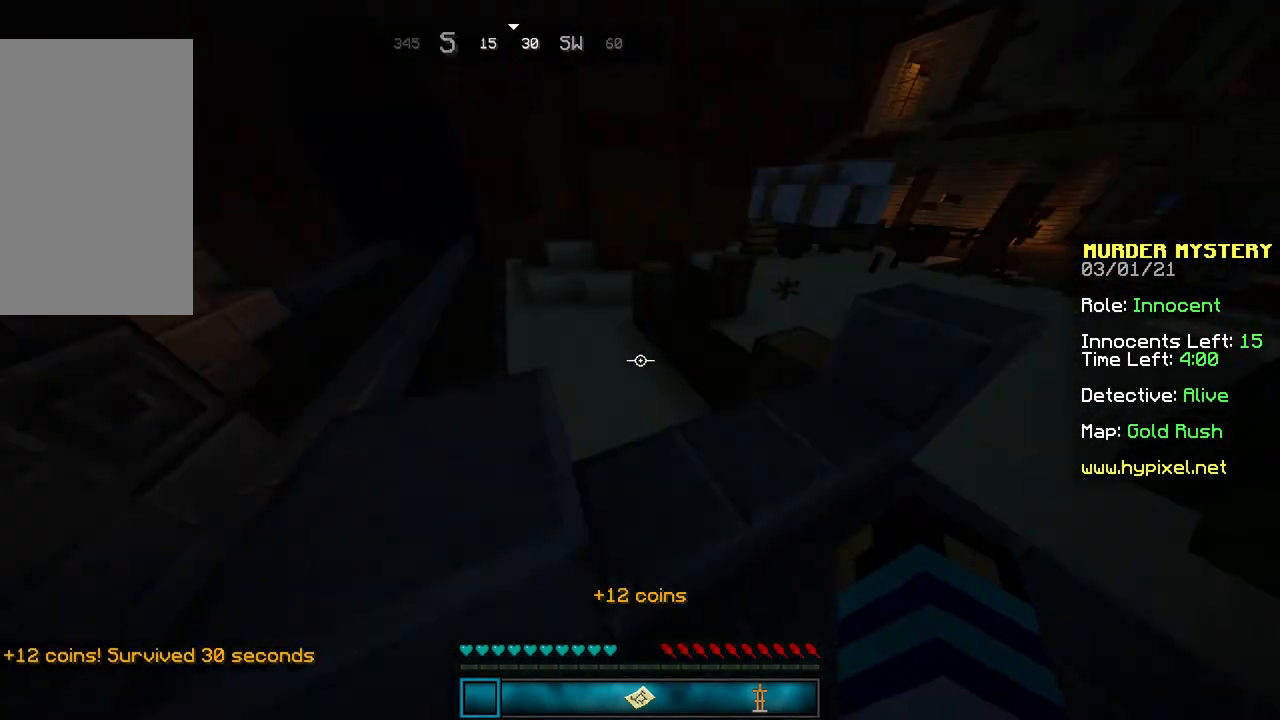
{"keys": ["w"], "mouse": [], "events": [[267, "mouse_left", "down"], [367, "mouse_left", "up"]]}
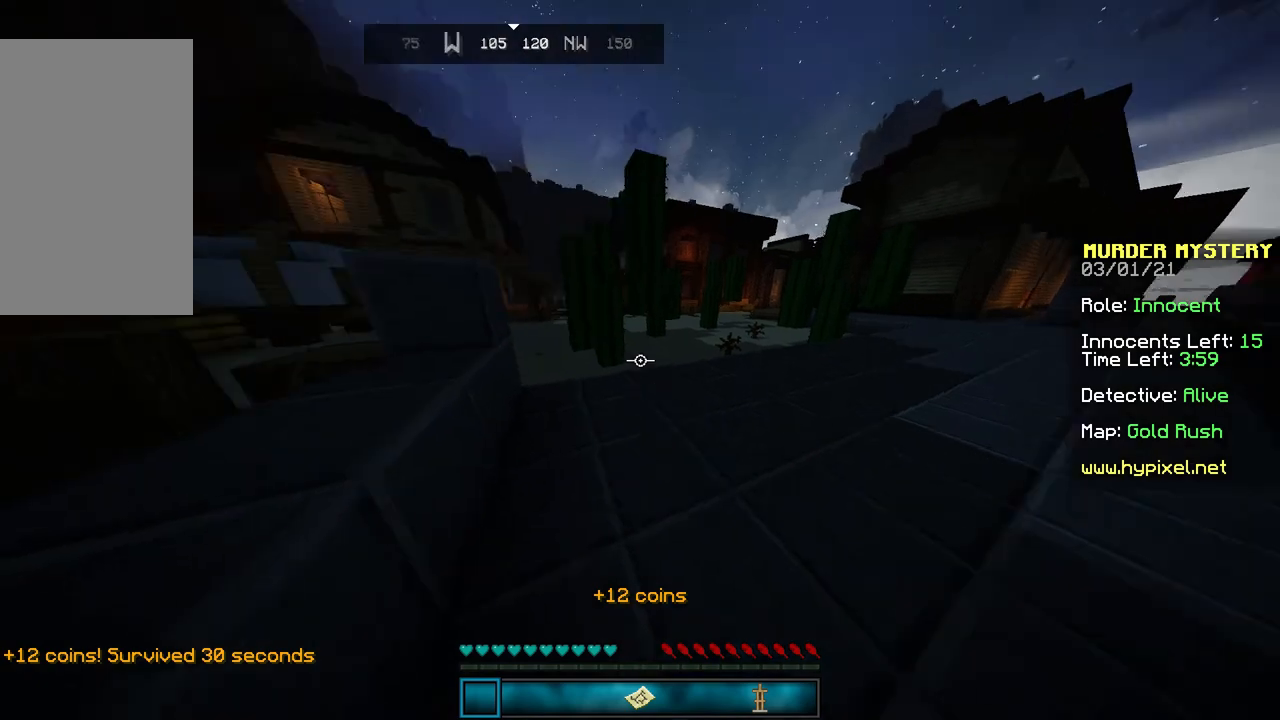
{"keys": ["d", "space", "w"], "mouse": [], "events": [[133, "d", "down"], [233, "mouse_left", "down"], [300, "mouse_left", "up"], [500, "space", "down"]]}
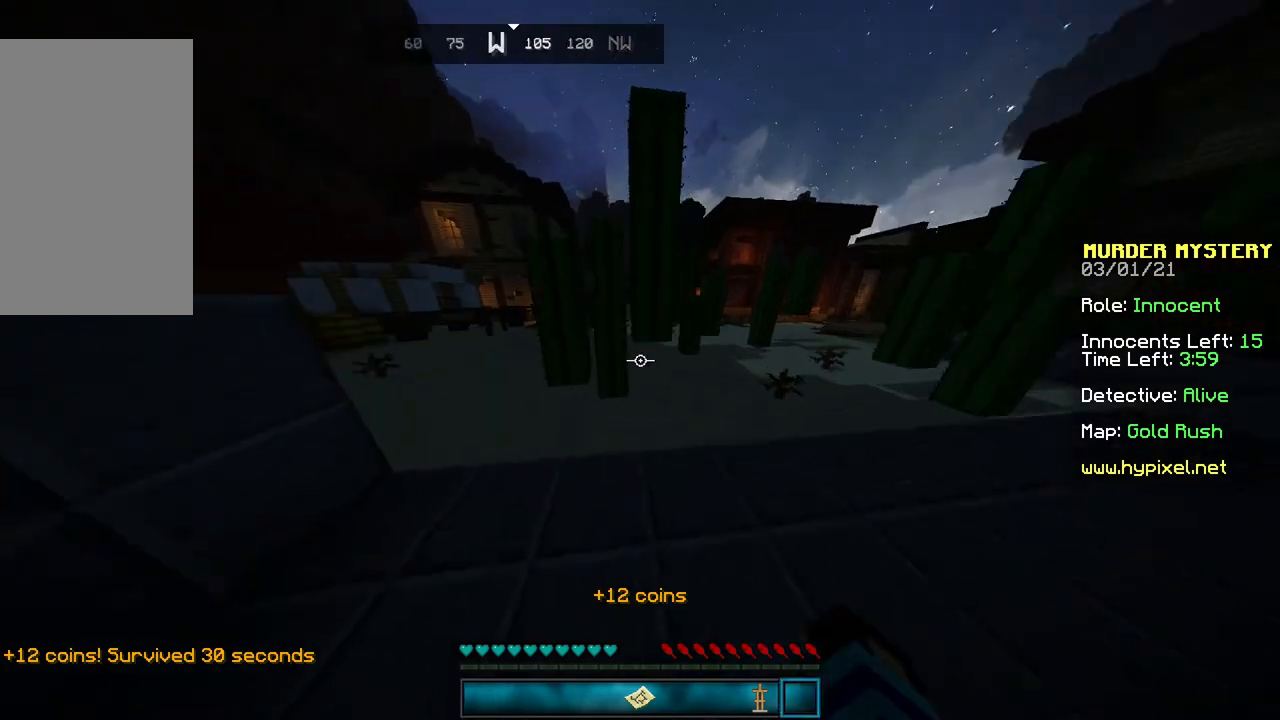
{"keys": ["a", "space", "w"], "mouse": [], "events": [[34, "a", "down"], [167, "d", "up"], [267, "space", "up"], [434, "space", "down"]]}
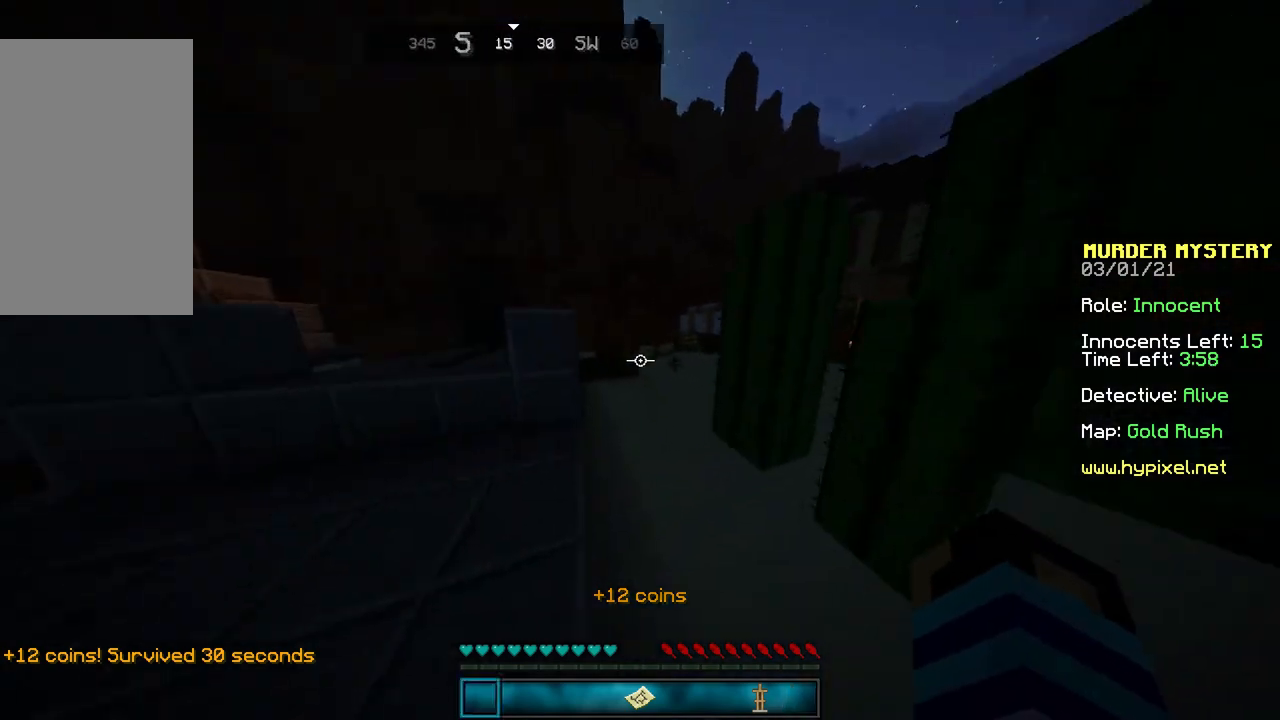
{"keys": ["d", "w"], "mouse": [], "events": [[267, "d", "down"], [333, "a", "up"], [434, "space", "up"]]}
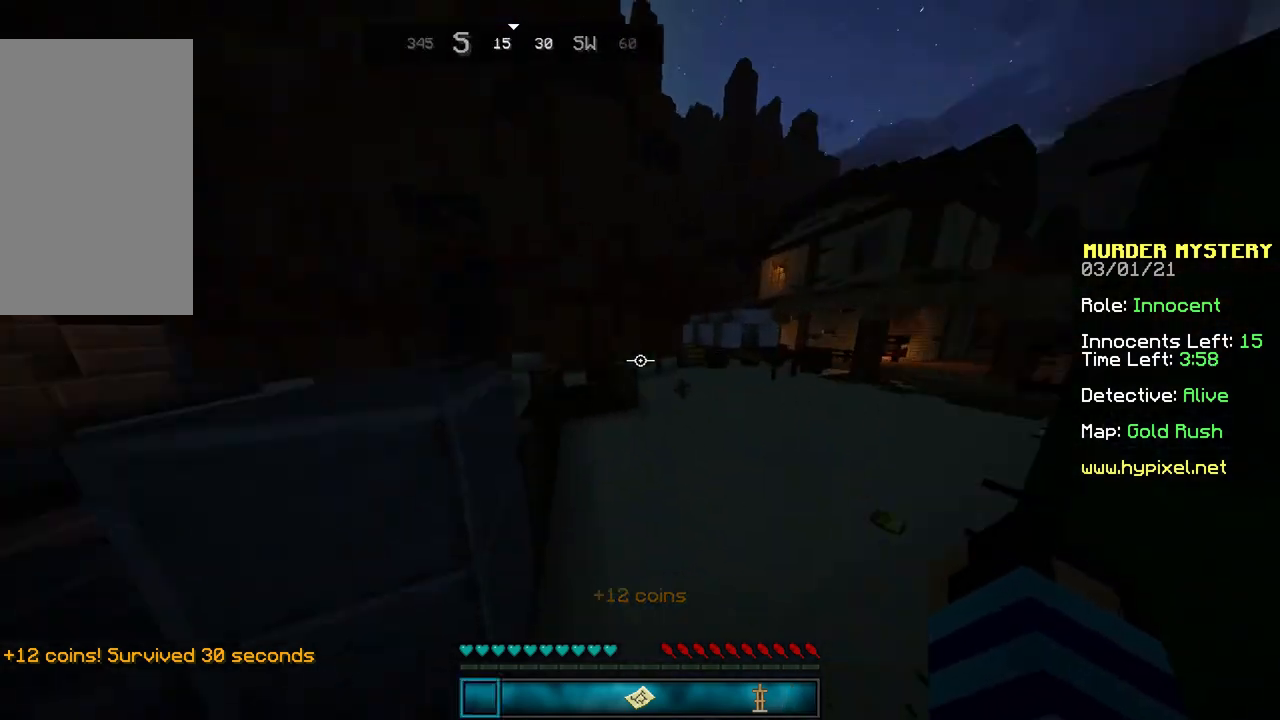
{"keys": ["d", "space", "w"], "mouse": [], "events": [[67, "space", "down"]]}
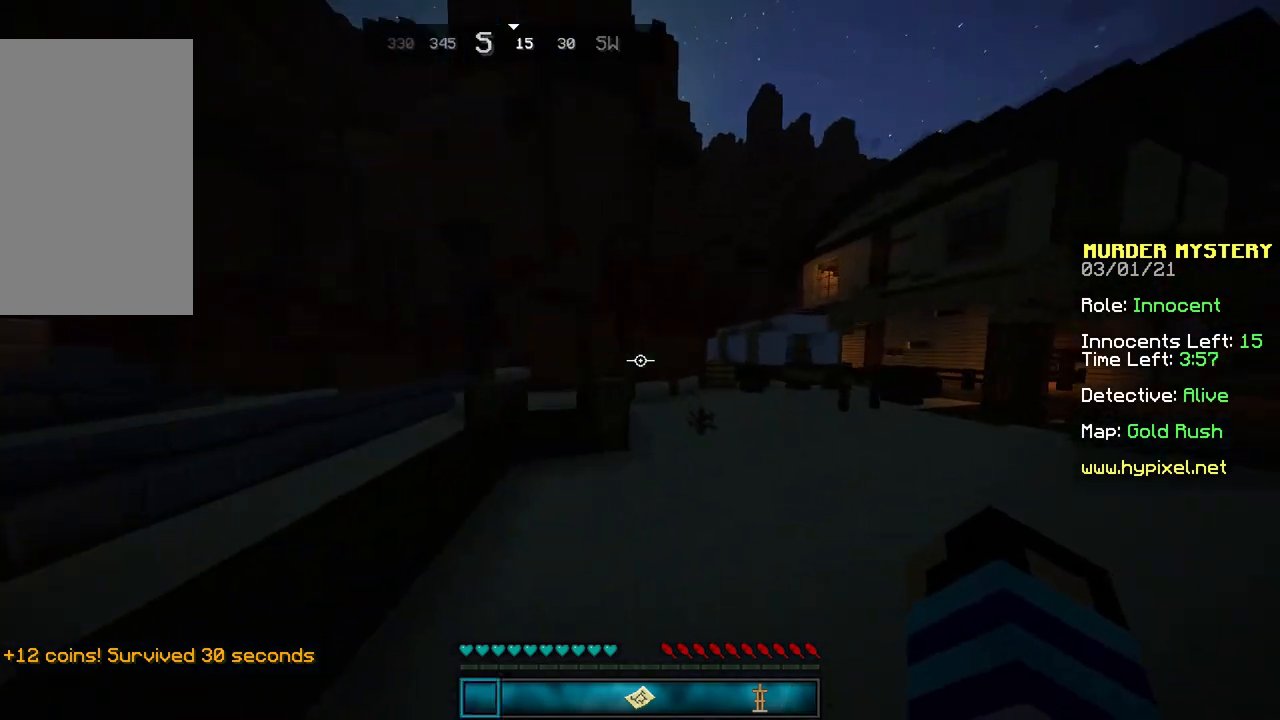
{"keys": [], "mouse": [], "events": [[33, "d", "up"], [167, "w", "up"], [200, "space", "up"]]}
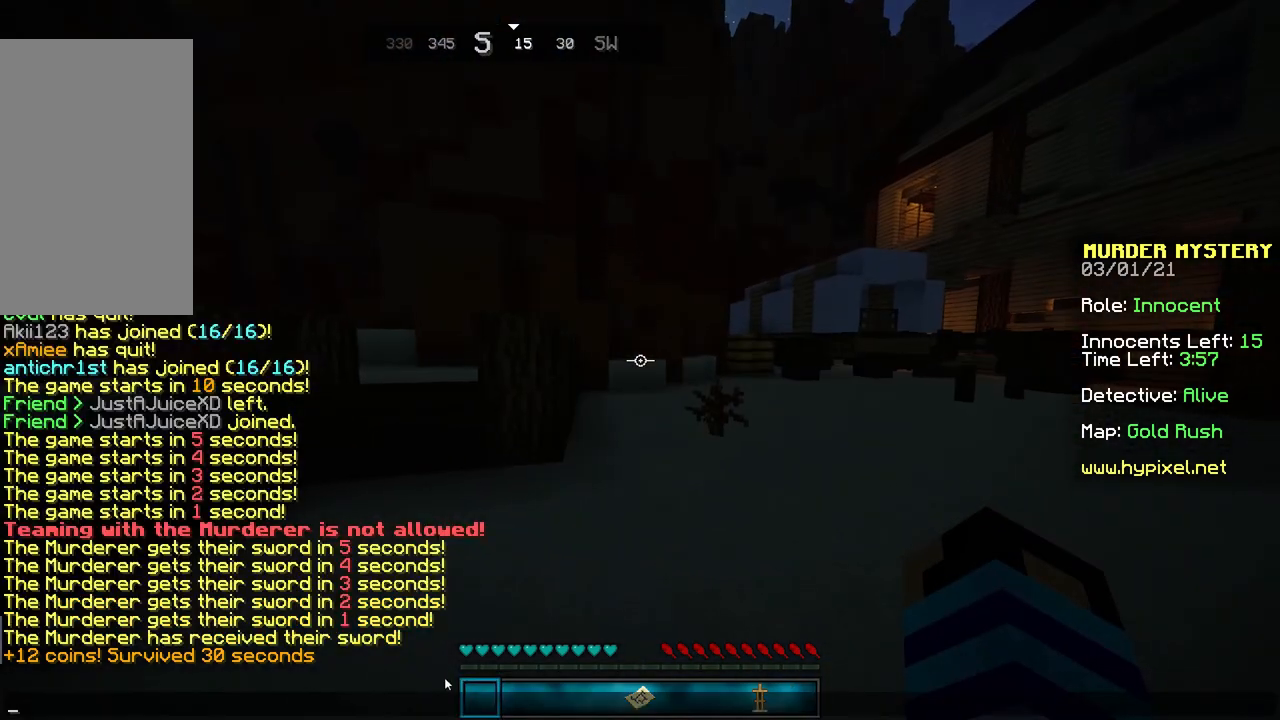
{"keys": [], "mouse": [], "events": []}
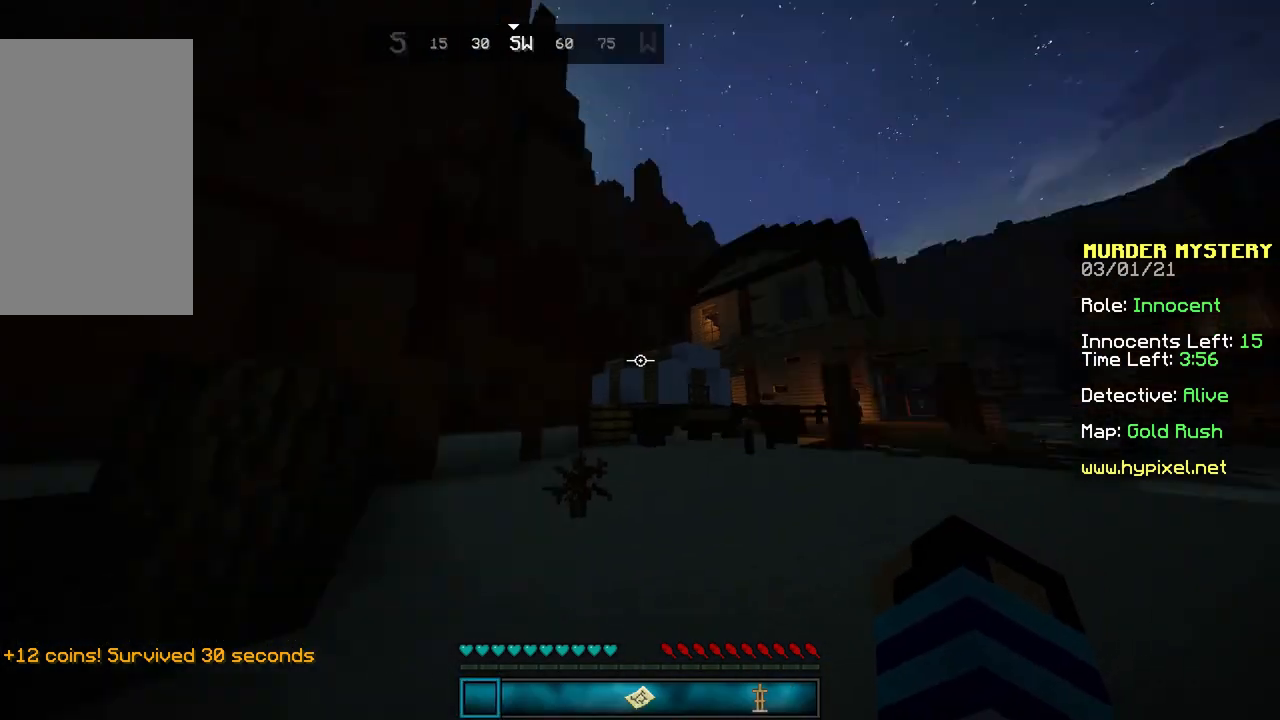
{"keys": ["w"], "mouse": [], "events": [[300, "w", "down"]]}
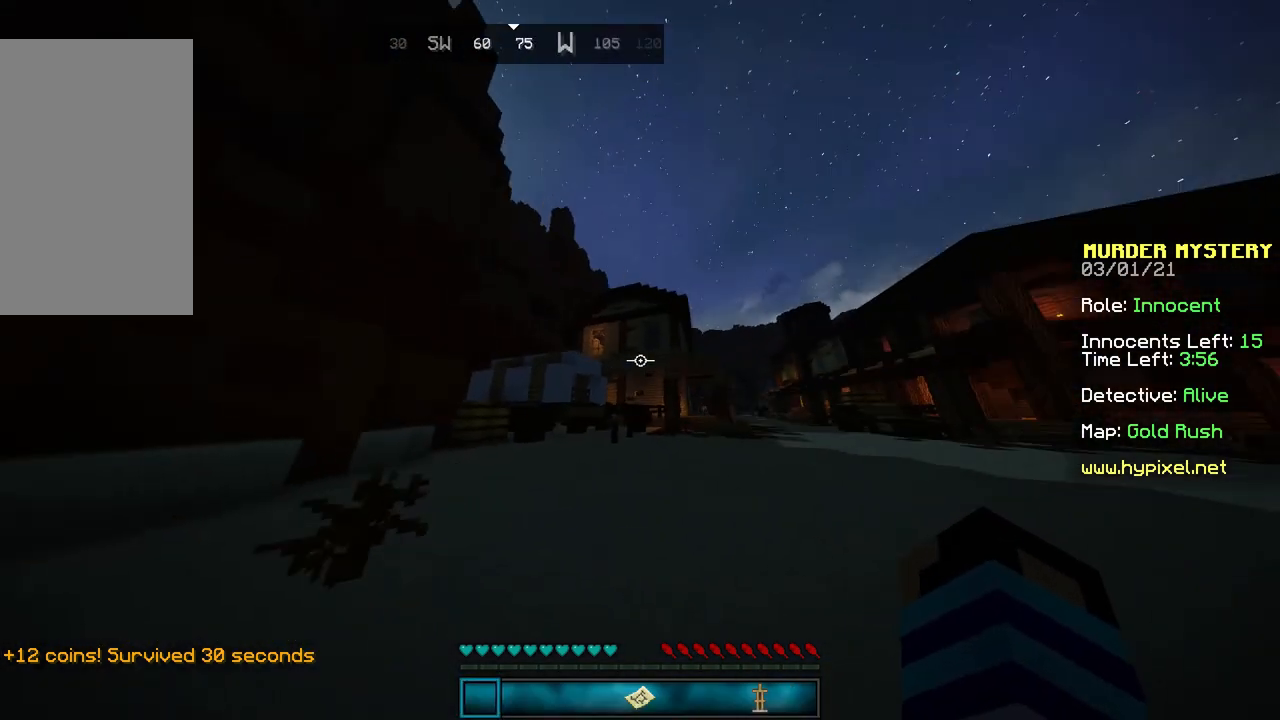
{"keys": ["w"], "mouse": [], "events": [[34, "mouse_left", "down"], [167, "mouse_left", "up"], [200, "space", "down"], [467, "space", "up"]]}
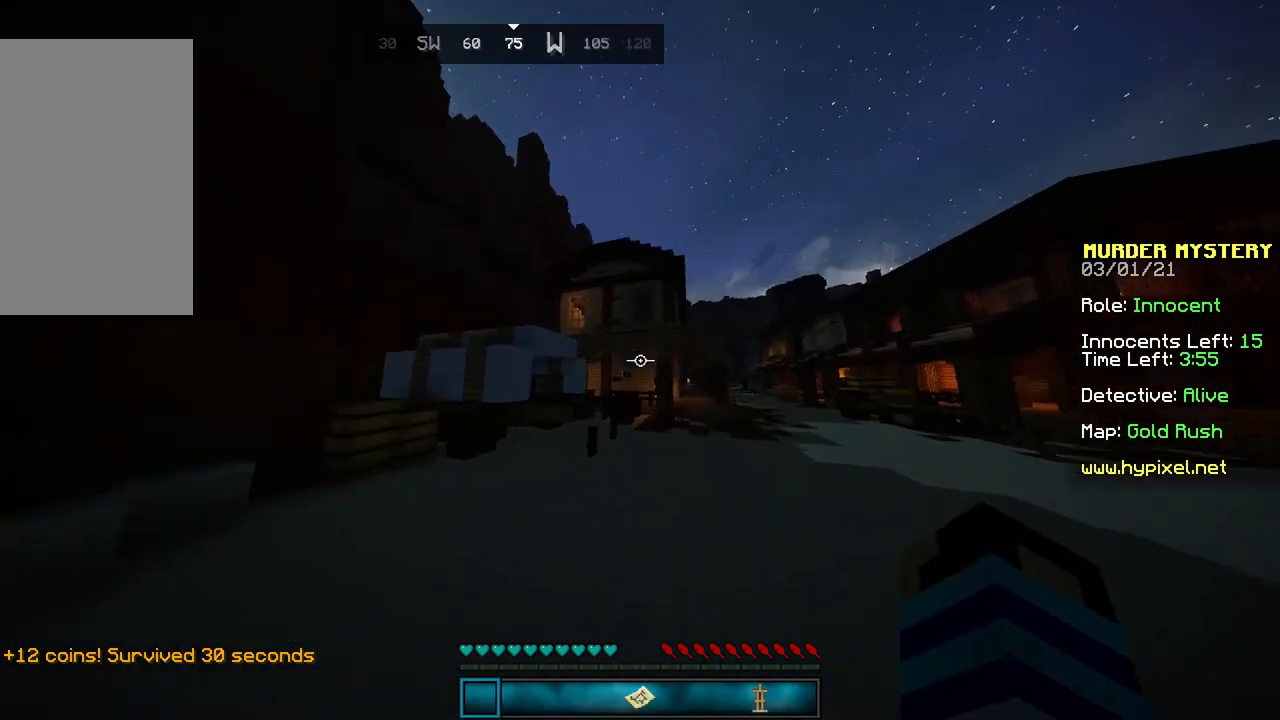
{"keys": ["a", "d", "w"], "mouse": ["left"], "events": [[67, "mouse_left", "down"], [167, "mouse_left", "up"], [200, "space", "down"], [300, "a", "down"], [300, "d", "down"], [434, "mouse_left", "down"], [500, "space", "up"]]}
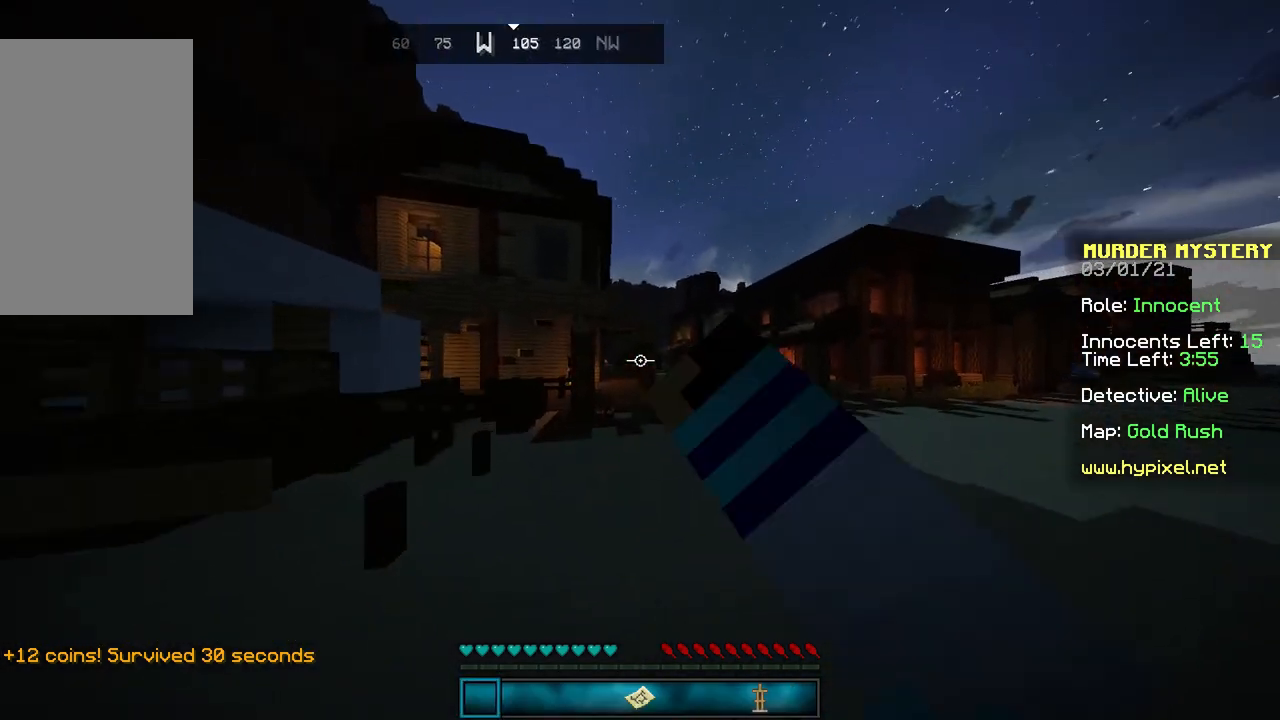
{"keys": ["d", "space", "w"], "mouse": [], "events": [[34, "mouse_left", "up"], [134, "d", "up"], [267, "d", "down"], [267, "mouse_left", "down"], [367, "mouse_left", "up"], [401, "a", "up"], [434, "space", "down"]]}
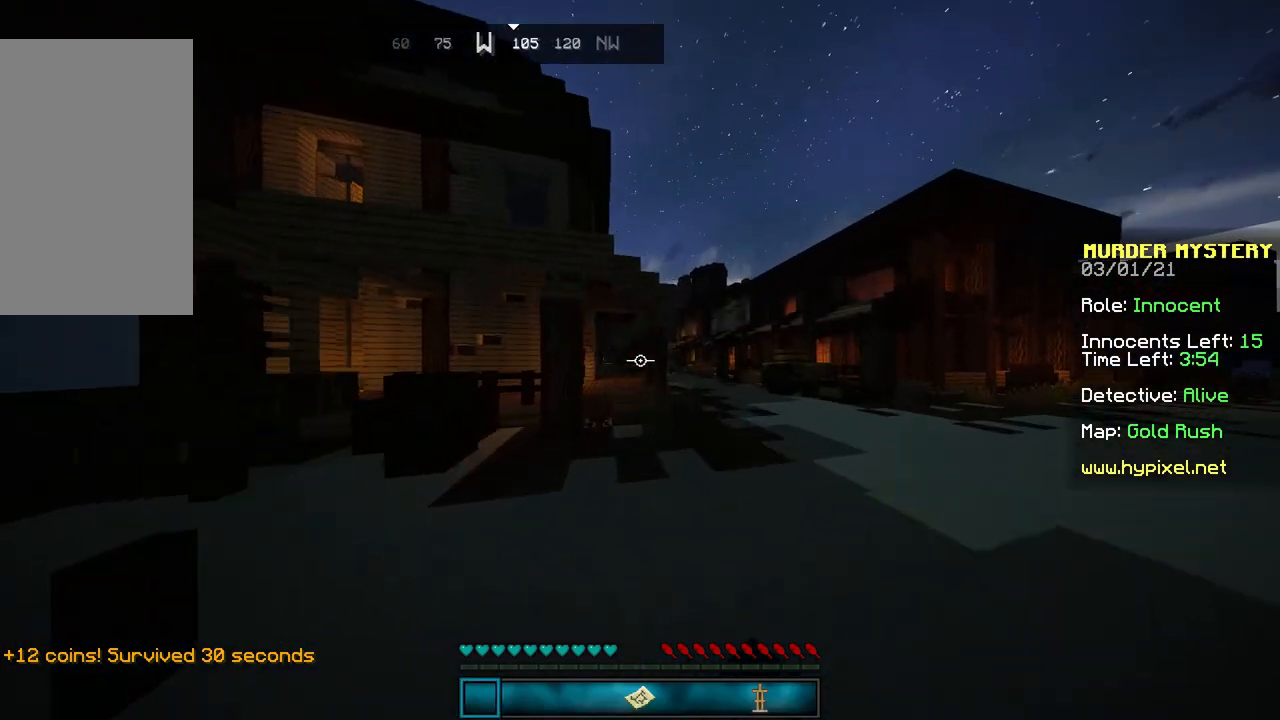
{"keys": ["a", "space", "w"], "mouse": ["left"], "events": [[133, "mouse_left", "down"], [233, "space", "up"], [267, "mouse_left", "up"], [333, "a", "down"], [367, "d", "up"], [400, "mouse_left", "down"], [500, "space", "down"]]}
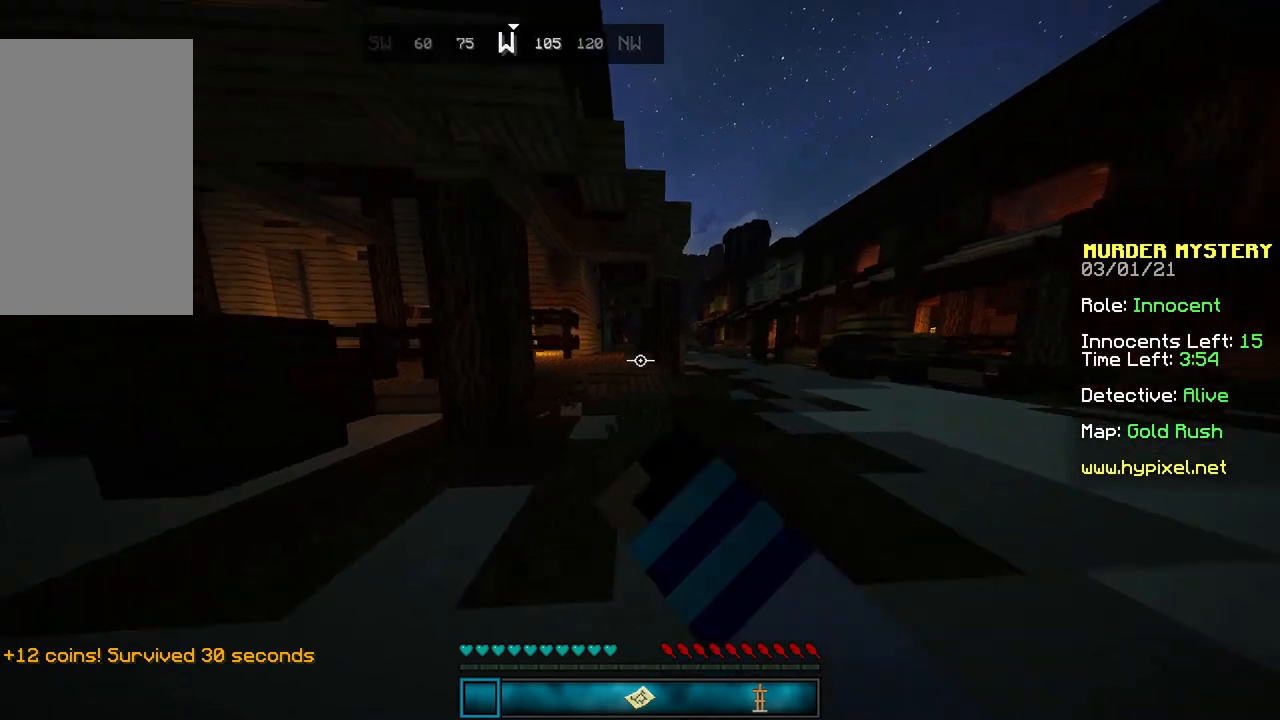
{"keys": ["space", "w"], "mouse": [], "events": [[67, "mouse_left", "up"], [200, "a", "up"], [234, "mouse_left", "down"], [234, "space", "up"], [301, "mouse_left", "up"], [434, "space", "down"]]}
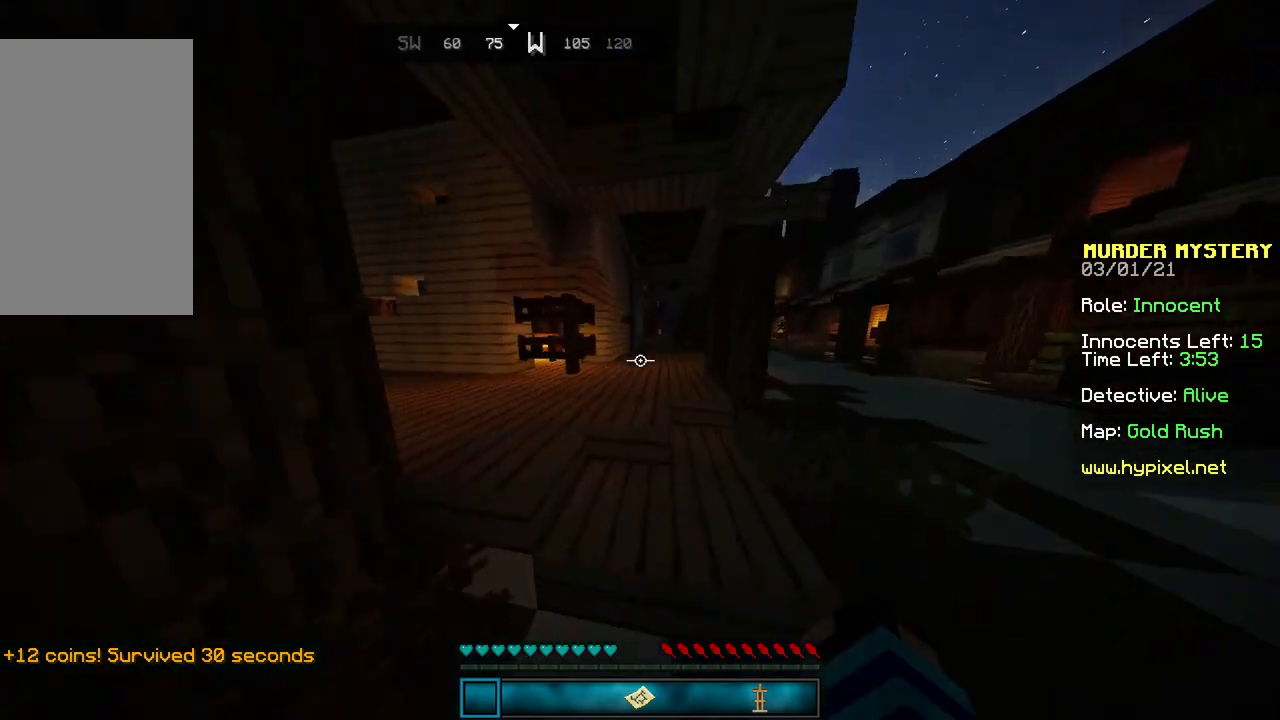
{"keys": ["w"], "mouse": [], "events": [[333, "space", "up"]]}
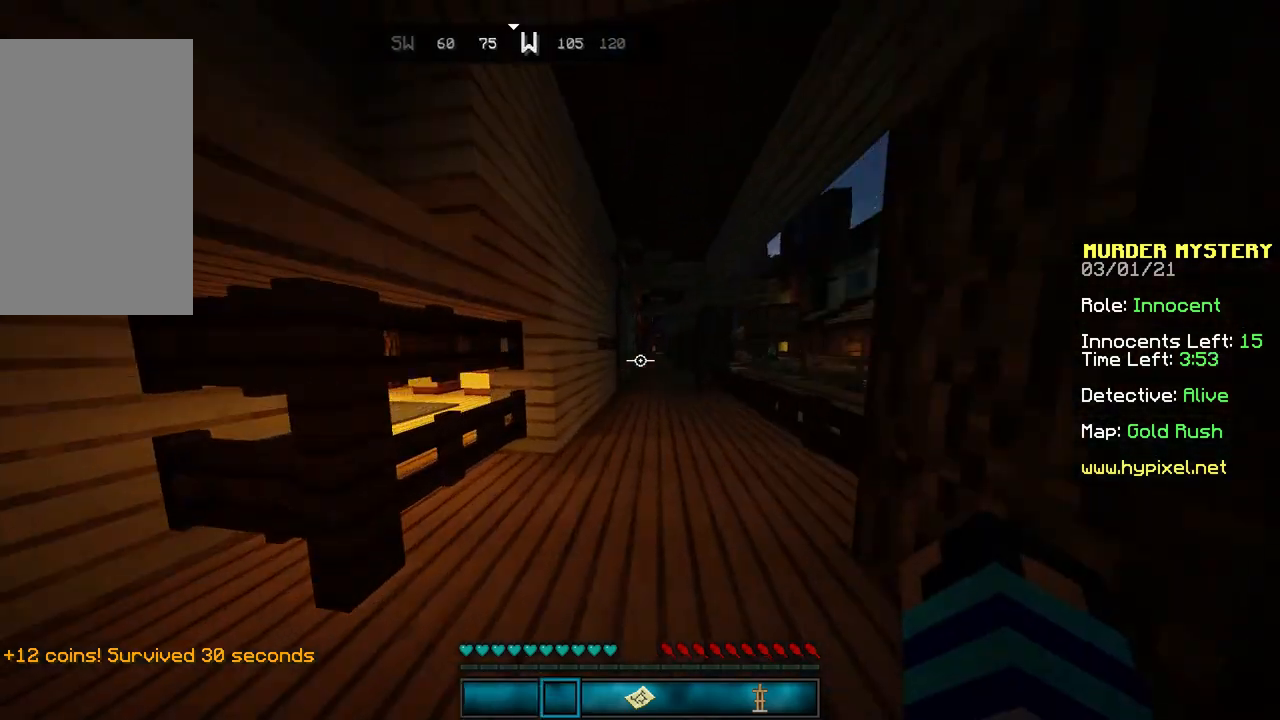
{"keys": ["w"], "mouse": [], "events": [[67, "space", "down"], [401, "space", "up"]]}
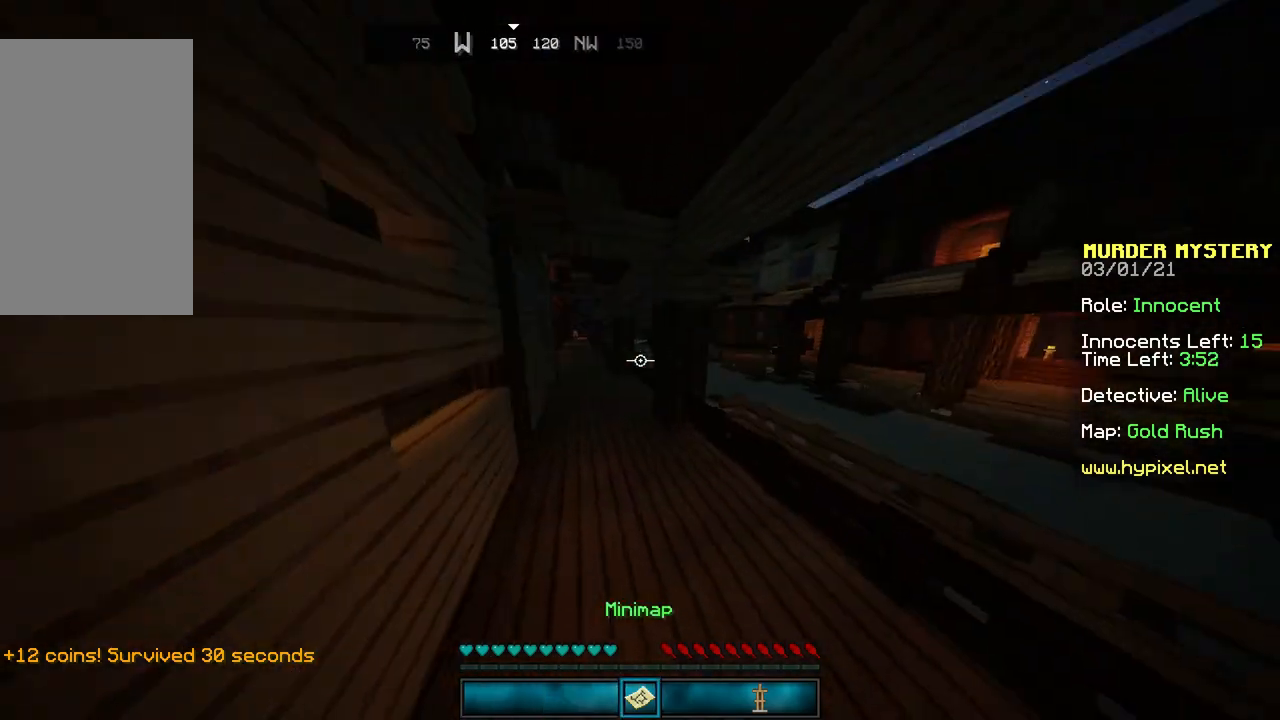
{"keys": ["w"], "mouse": [], "events": [[133, "space", "down"], [434, "space", "up"]]}
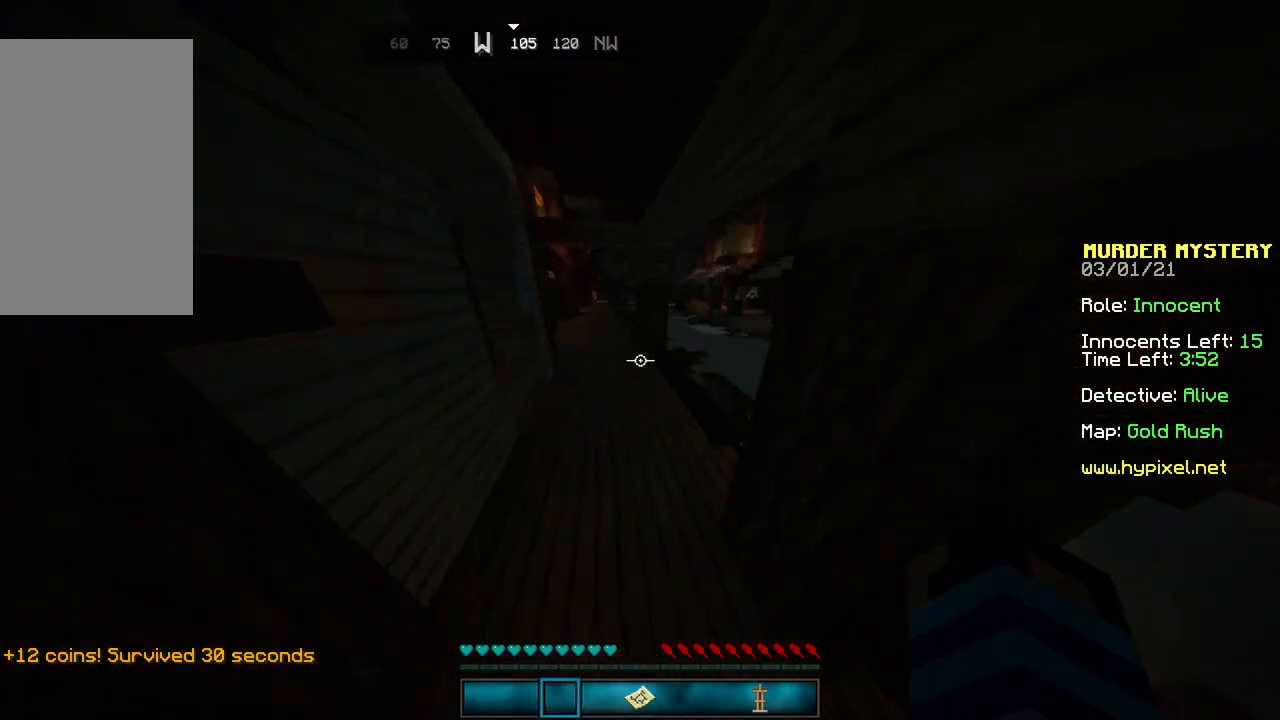
{"keys": ["w"], "mouse": [], "events": [[134, "space", "down"], [434, "space", "up"]]}